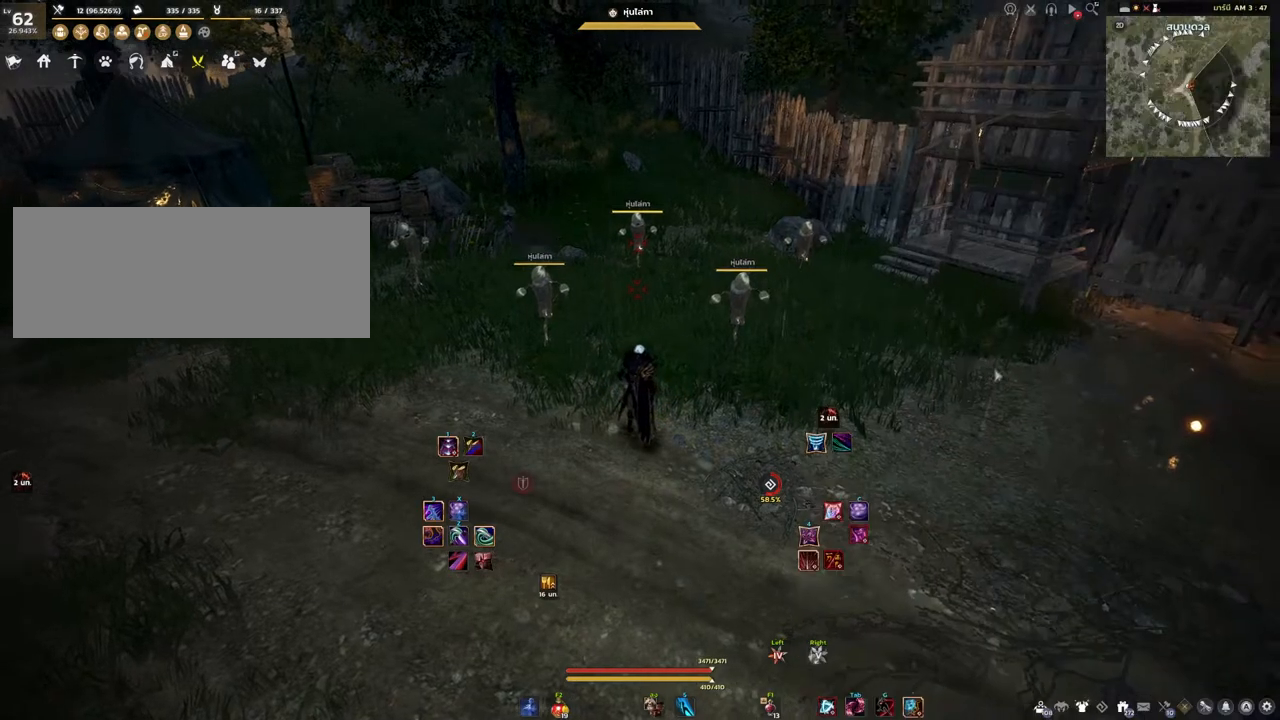
Gameplay with keyboard and mouse; each line is a JSON object with the keys and mouse buttons held at the frame after it. "events" lists presses ("down") and releases ("up") of "a", "d", "e", "f4", "q", "s", "shift", "space", "w", "mouse_left" and "mouse_right" between this image and that frame as [ms after this image, input, new state], when the widget could be followed in between. "mouse_left", "mouse_right" = the "left", "right" buttons of the "mouse" list. No other keys are recorded. Mouse movement is not recorded. Not read: other_keys.
{"keys": ["shift"], "mouse": [], "events": [[200, "shift", "down"]]}
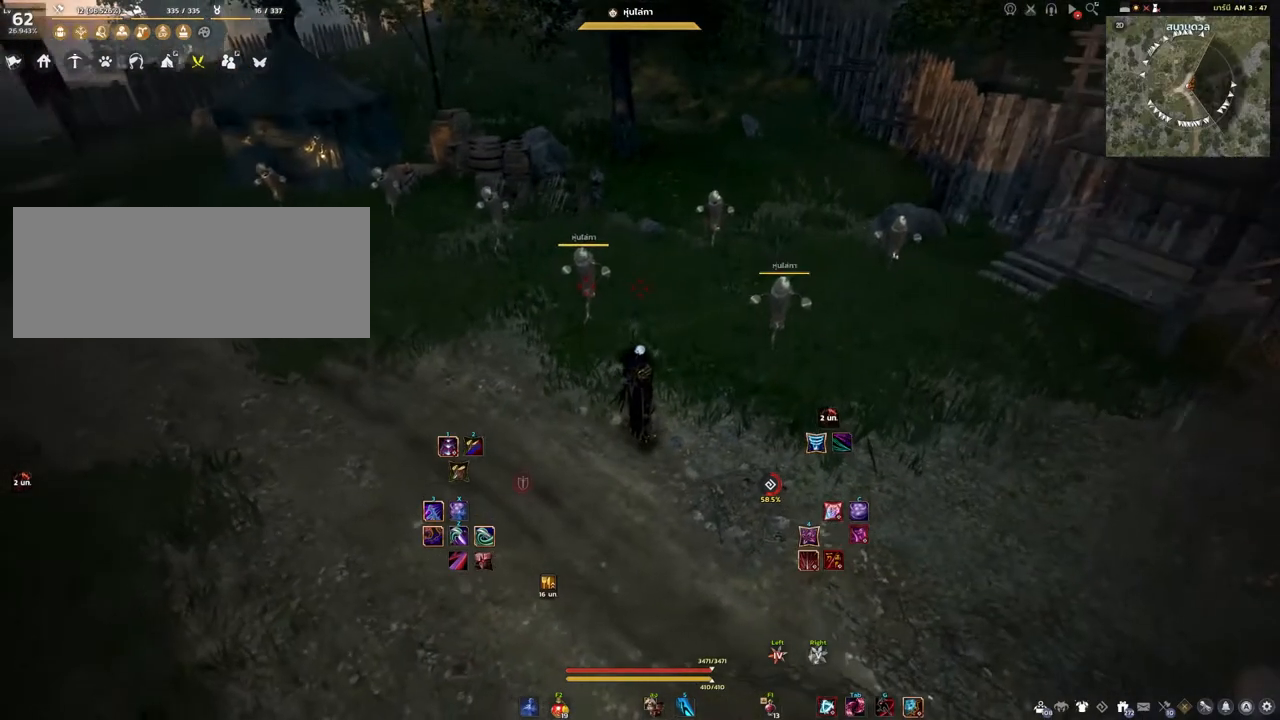
{"keys": ["shift"], "mouse": [], "events": [[67, "shift", "up"], [383, "shift", "down"]]}
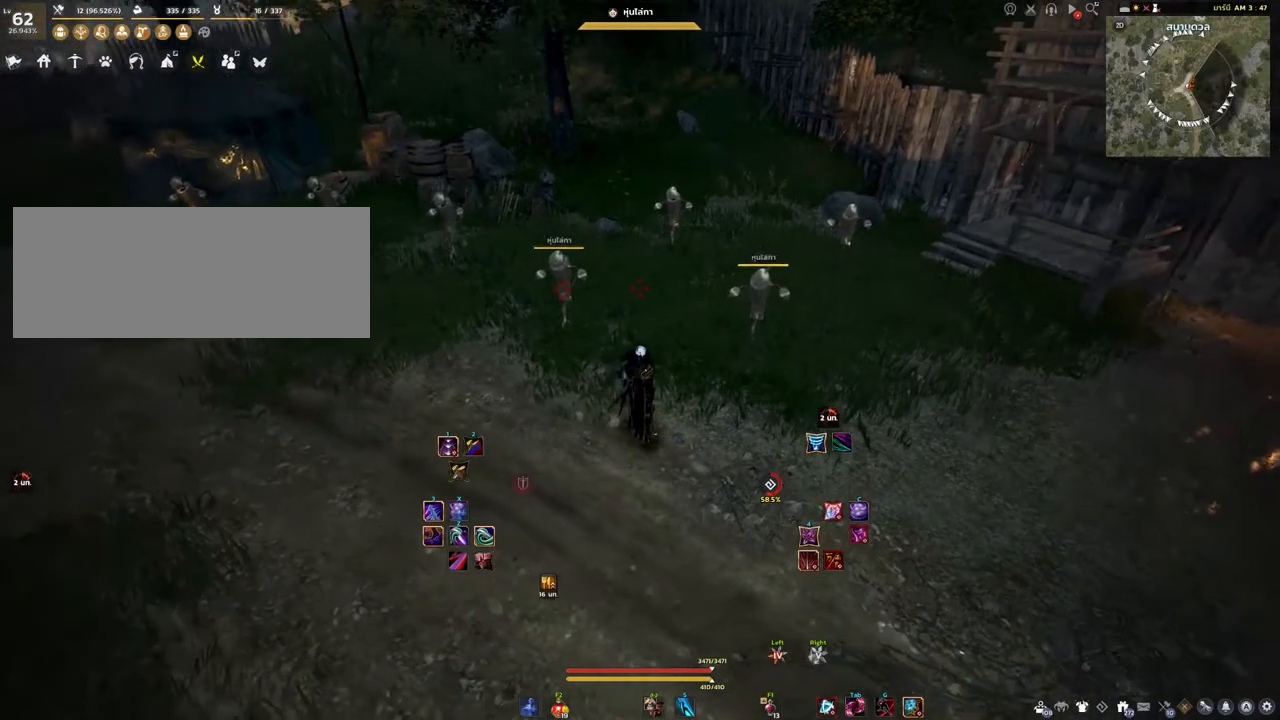
{"keys": ["shift"], "mouse": [], "events": []}
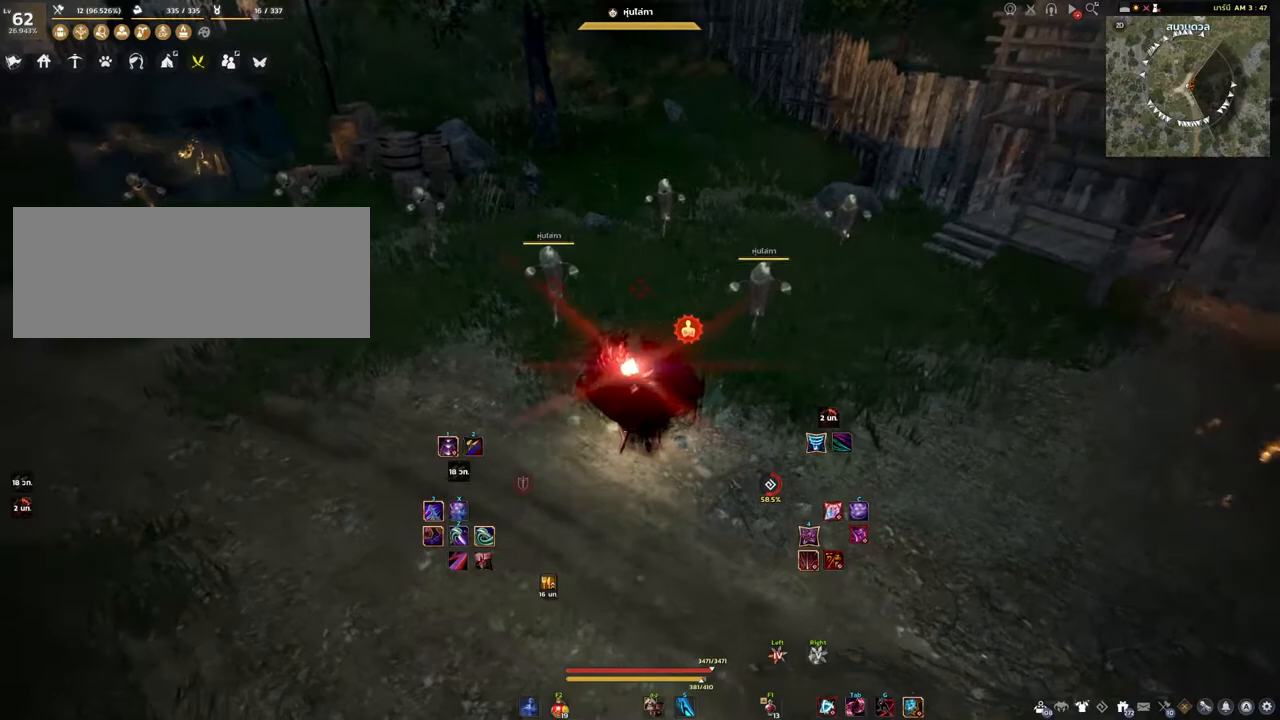
{"keys": [], "mouse": [], "events": [[17, "shift", "up"]]}
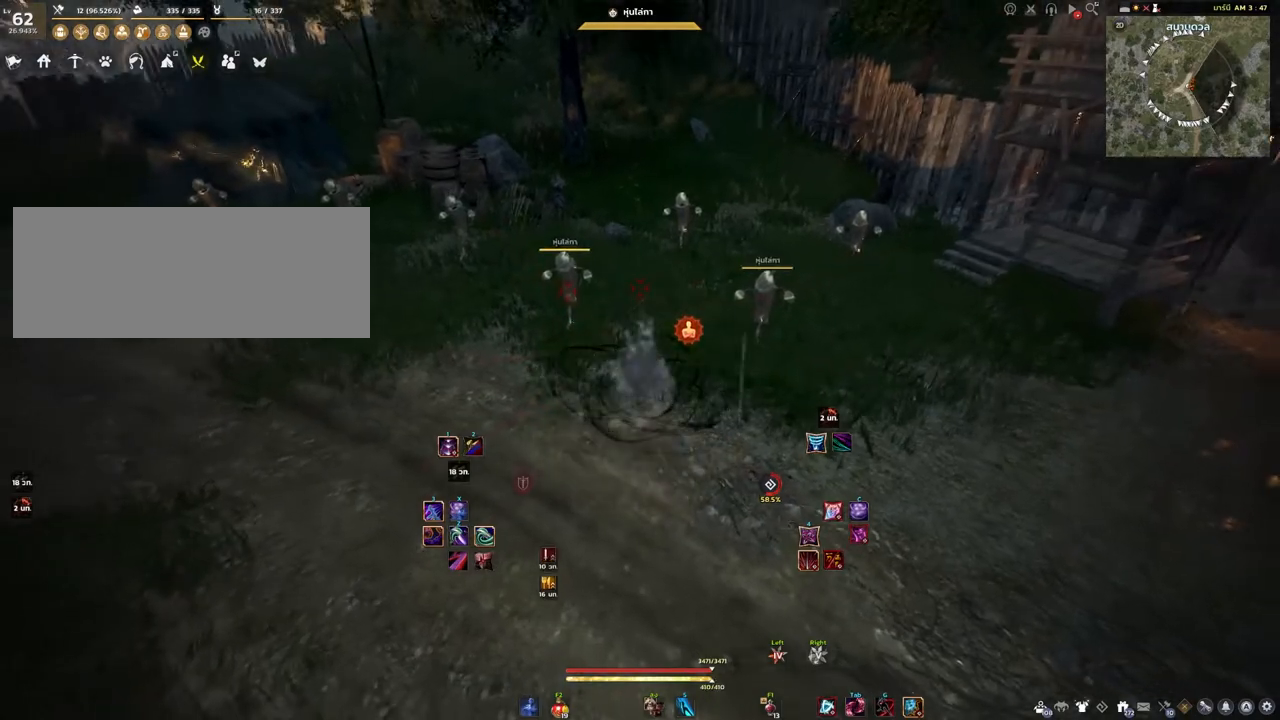
{"keys": [], "mouse": [], "events": []}
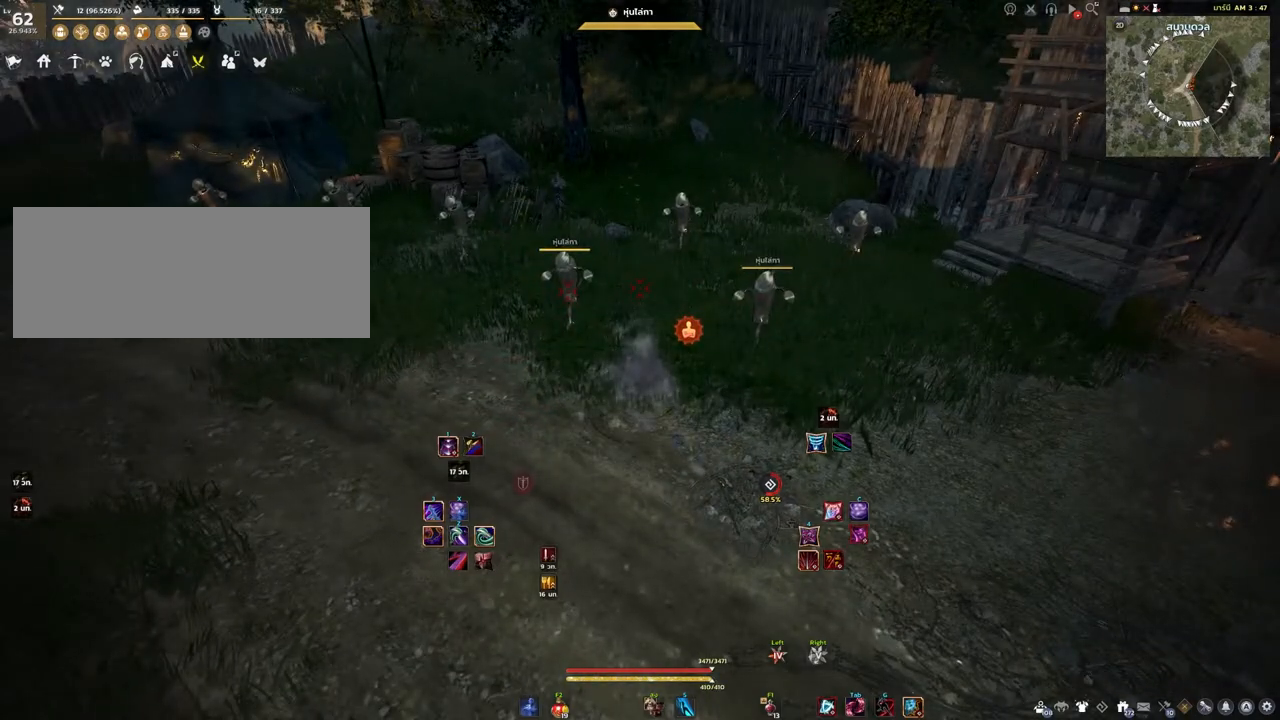
{"keys": [], "mouse": [], "events": [[333, "w", "down"], [450, "w", "up"]]}
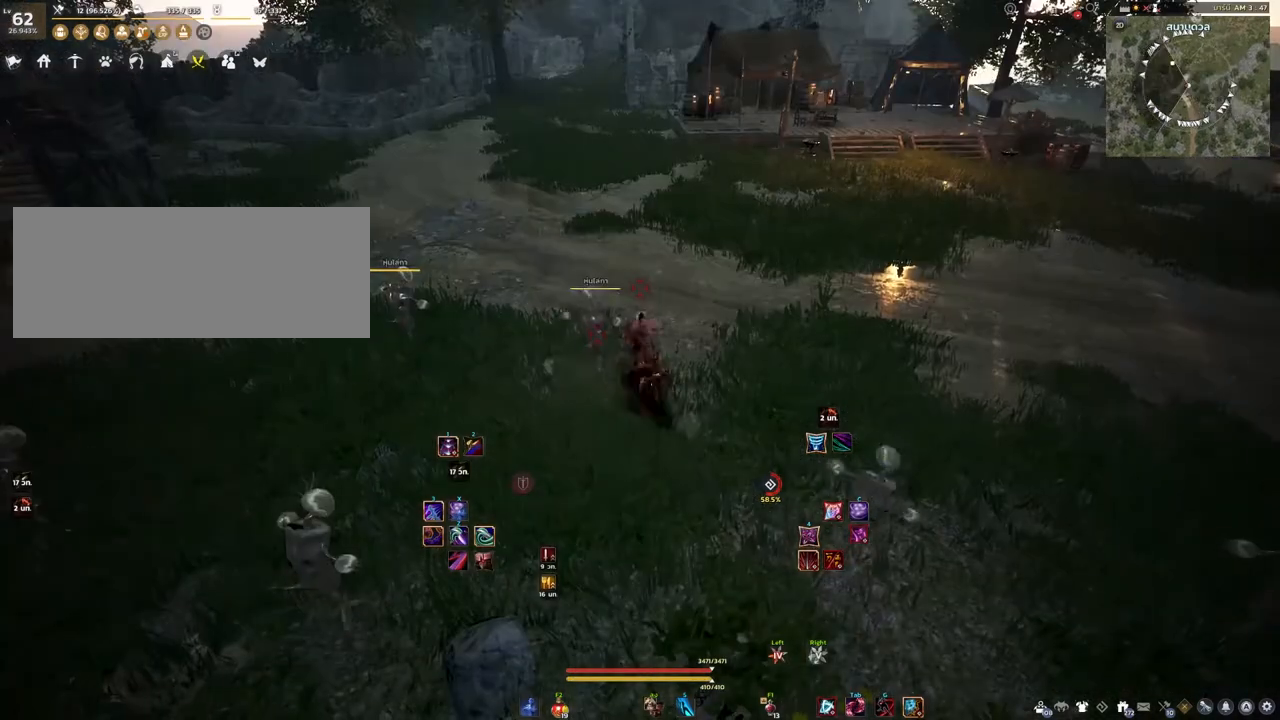
{"keys": [], "mouse": [], "events": []}
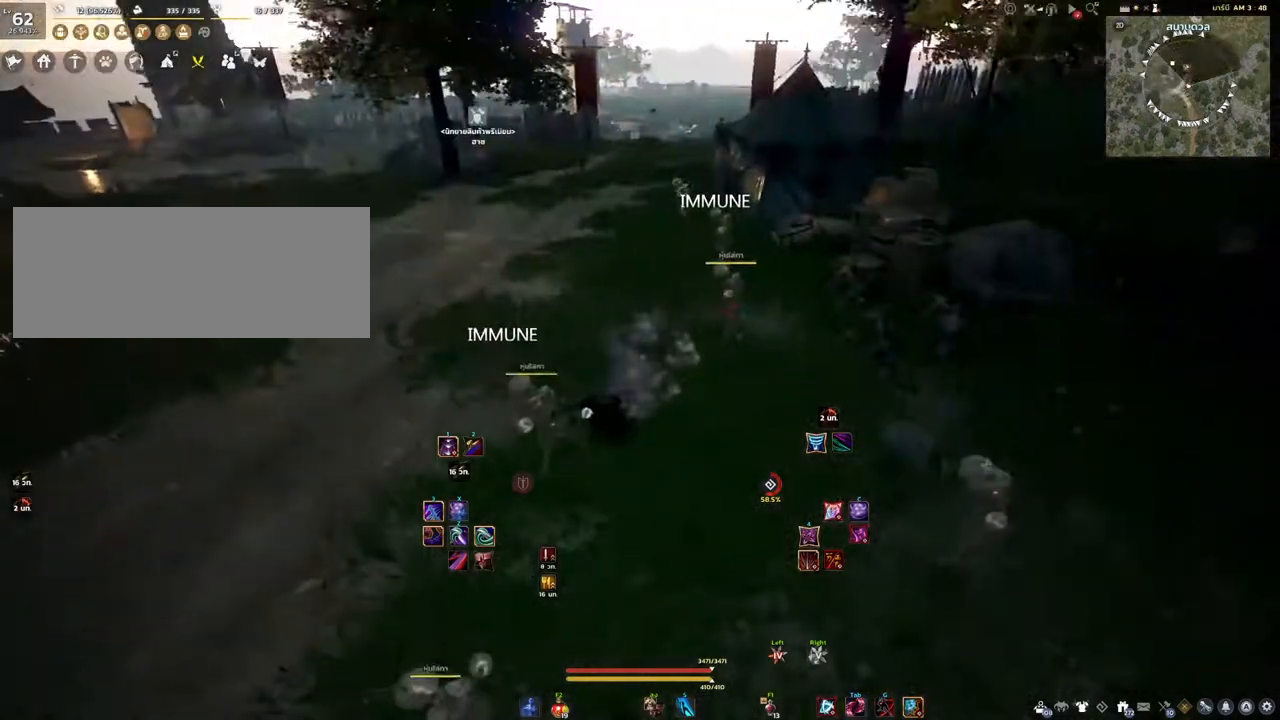
{"keys": [], "mouse": [], "events": []}
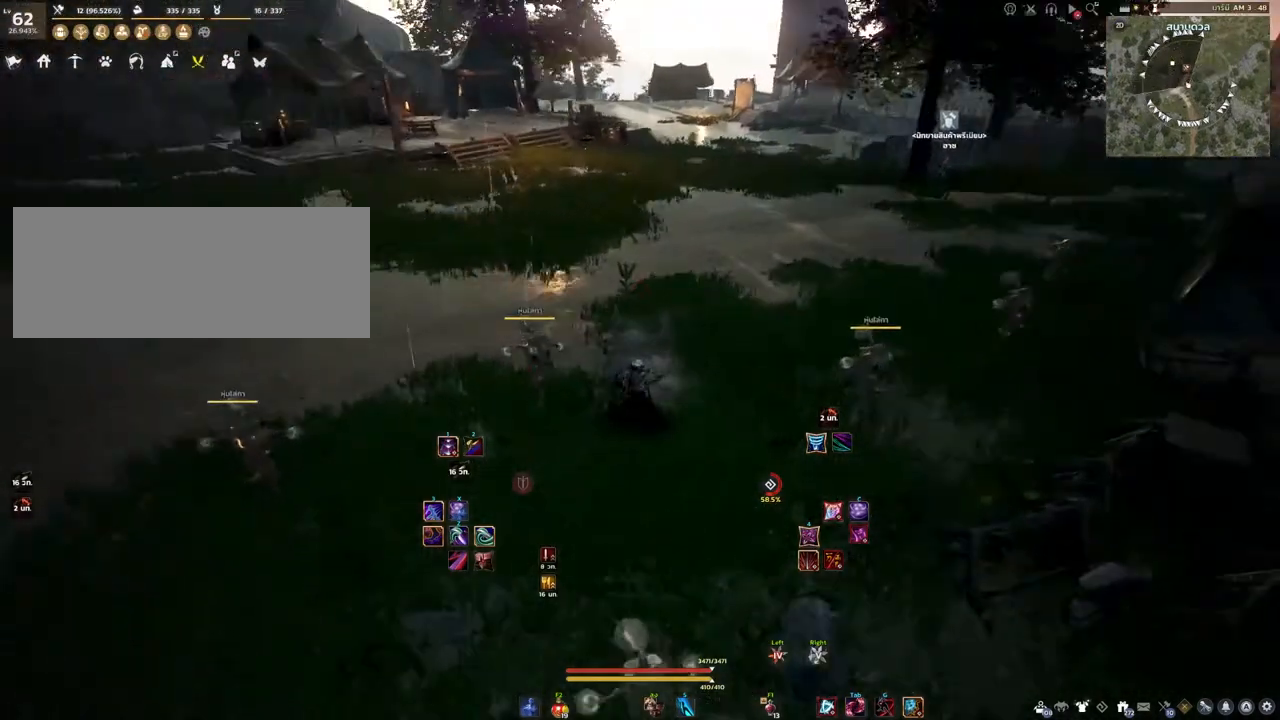
{"keys": ["d"], "mouse": [], "events": [[283, "d", "down"]]}
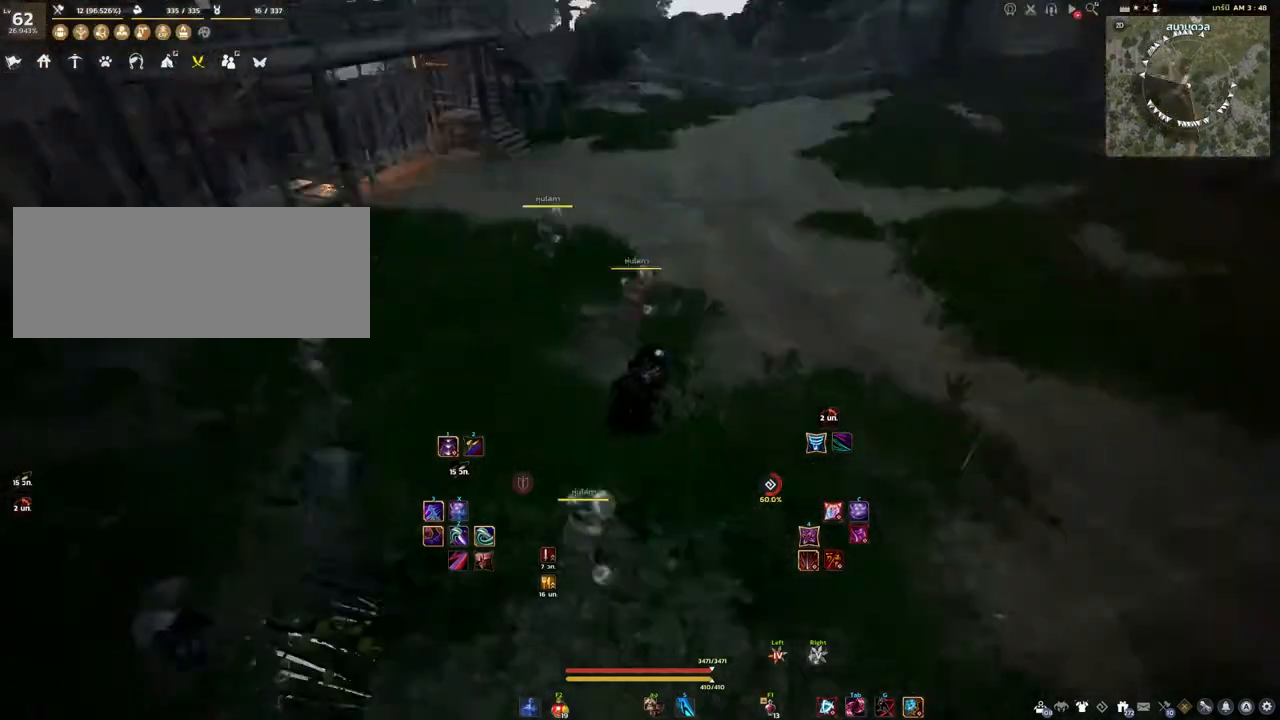
{"keys": ["d"], "mouse": [], "events": []}
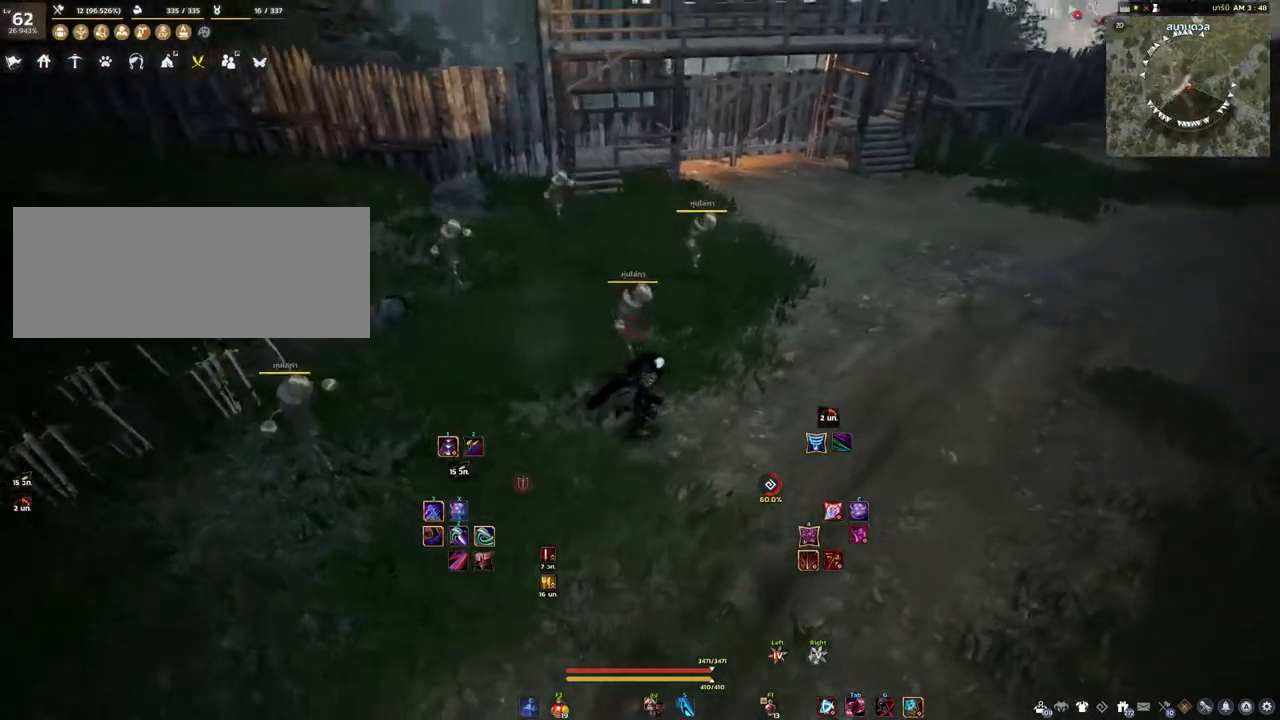
{"keys": [], "mouse": [], "events": [[333, "d", "up"]]}
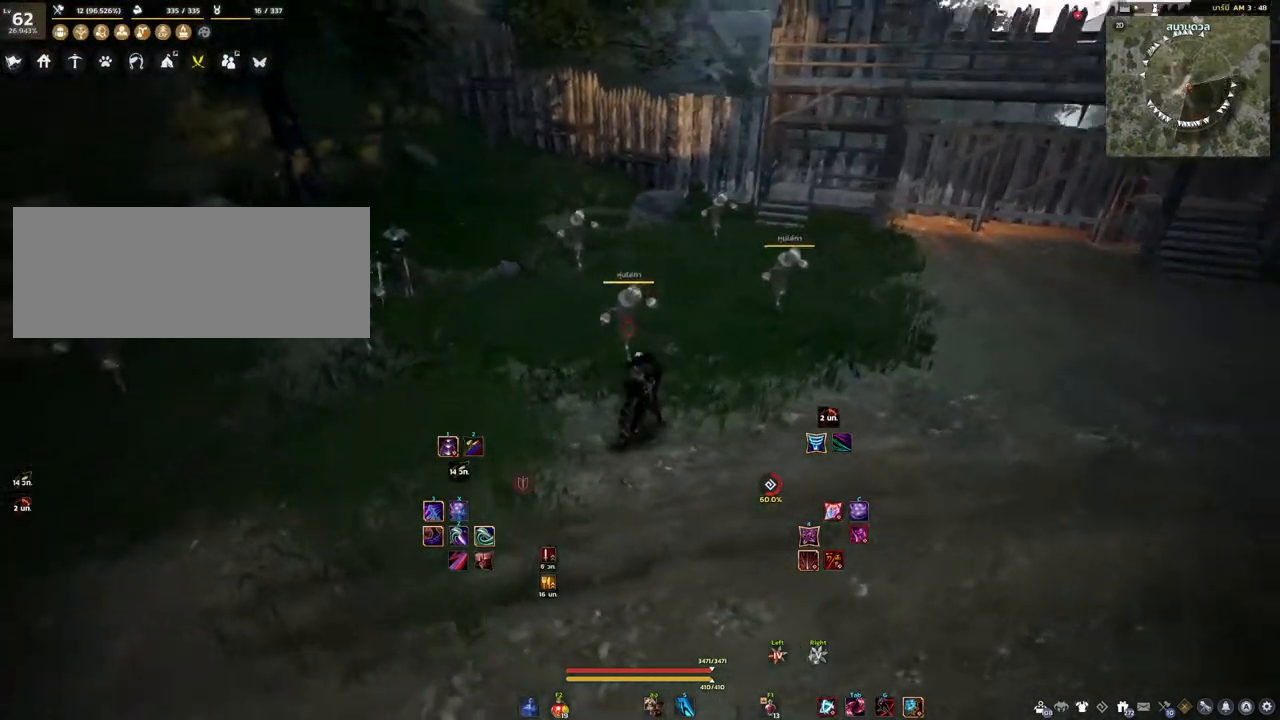
{"keys": [], "mouse": [], "events": []}
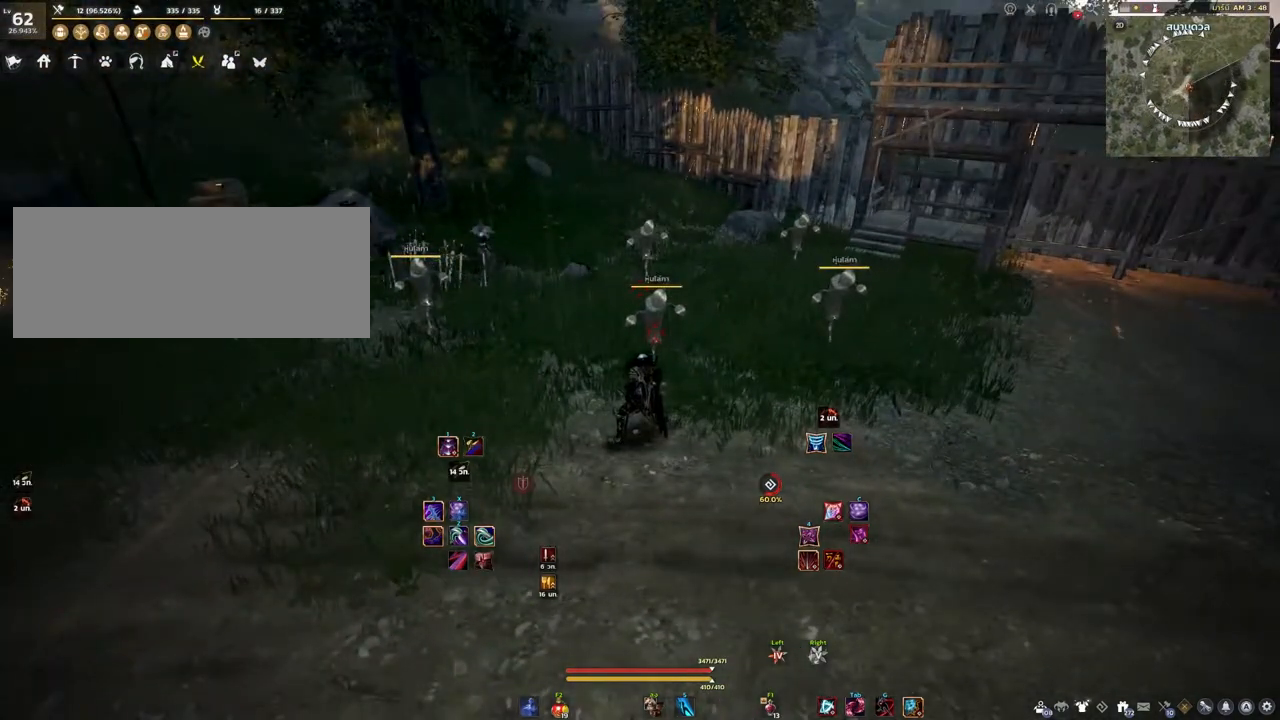
{"keys": [], "mouse": [], "events": []}
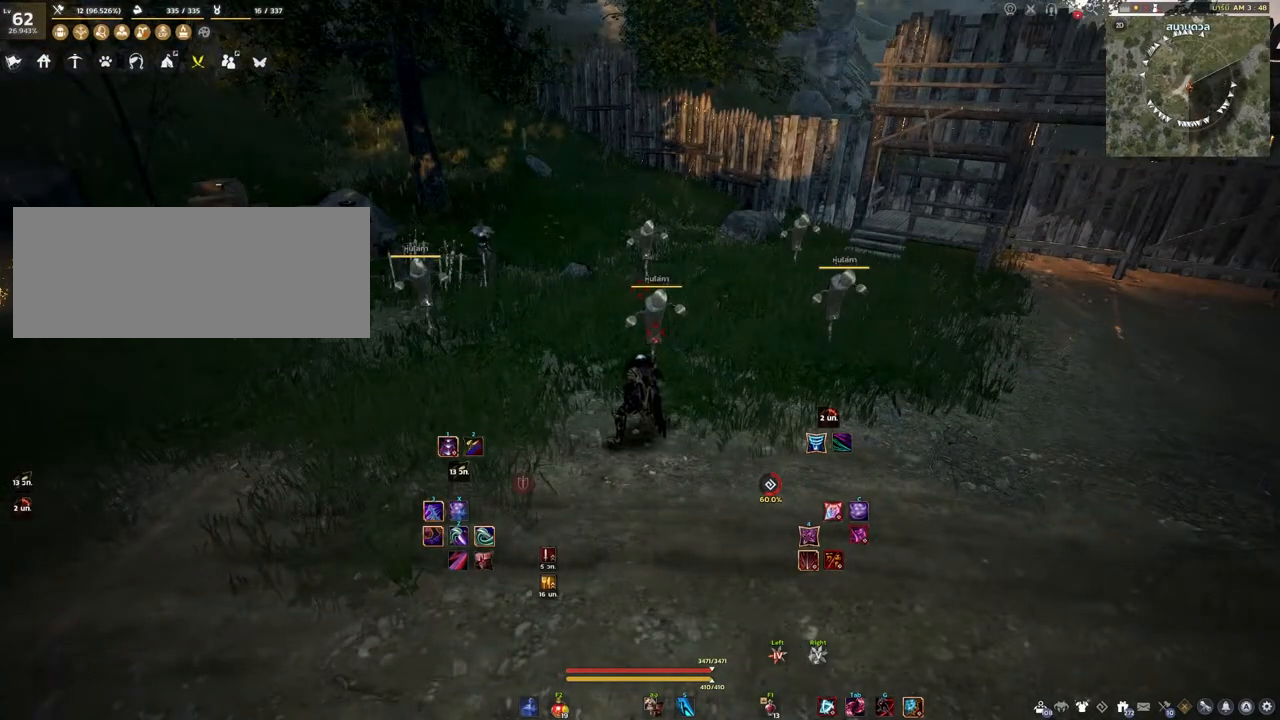
{"keys": [], "mouse": [], "events": []}
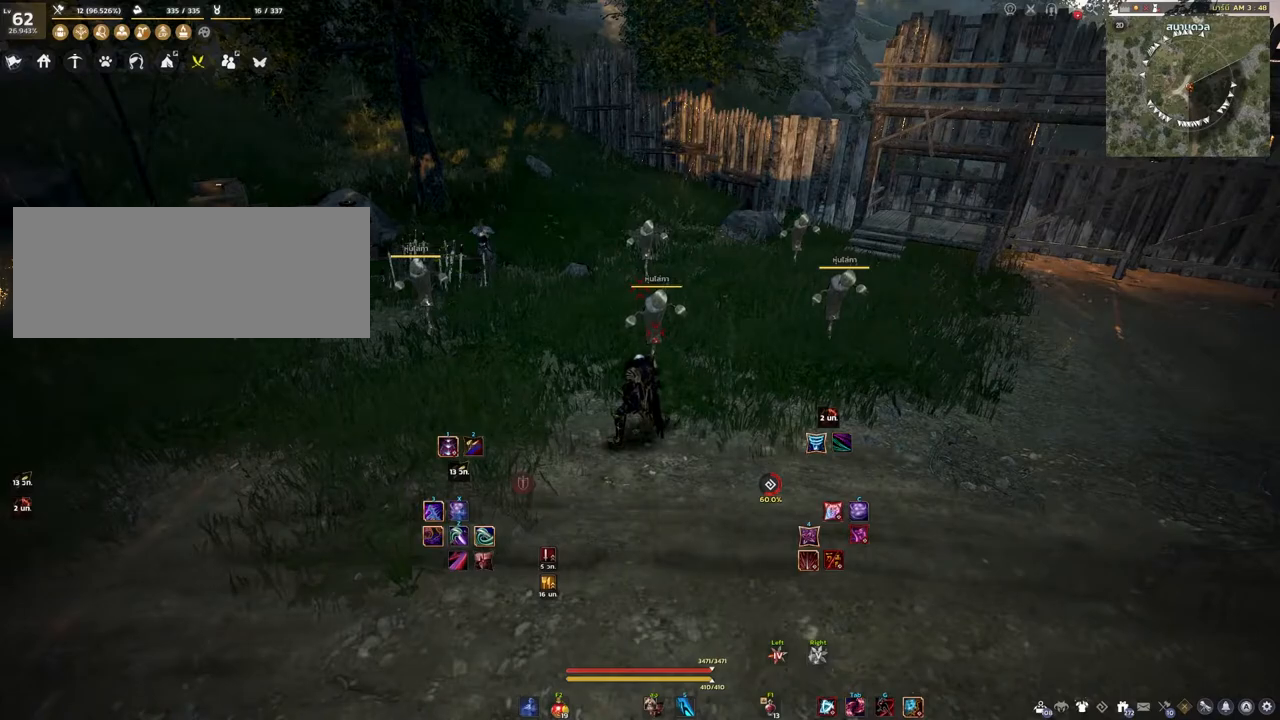
{"keys": [], "mouse": [], "events": []}
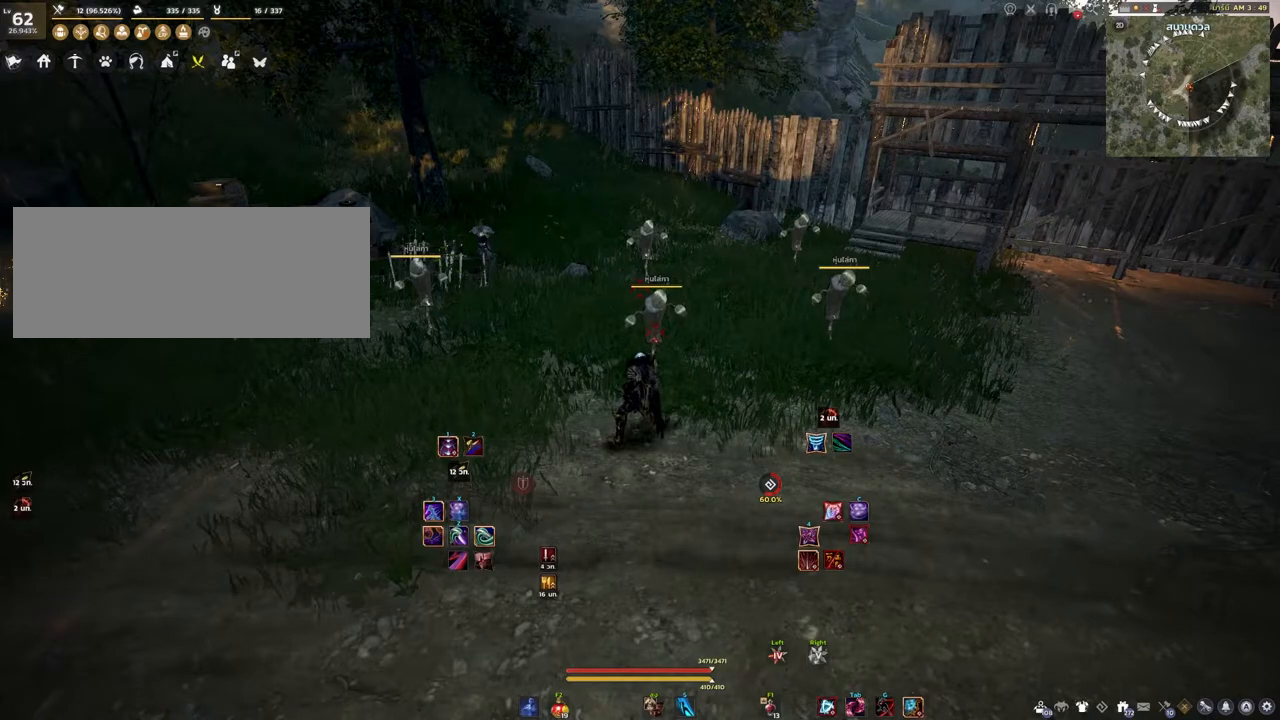
{"keys": [], "mouse": [], "events": []}
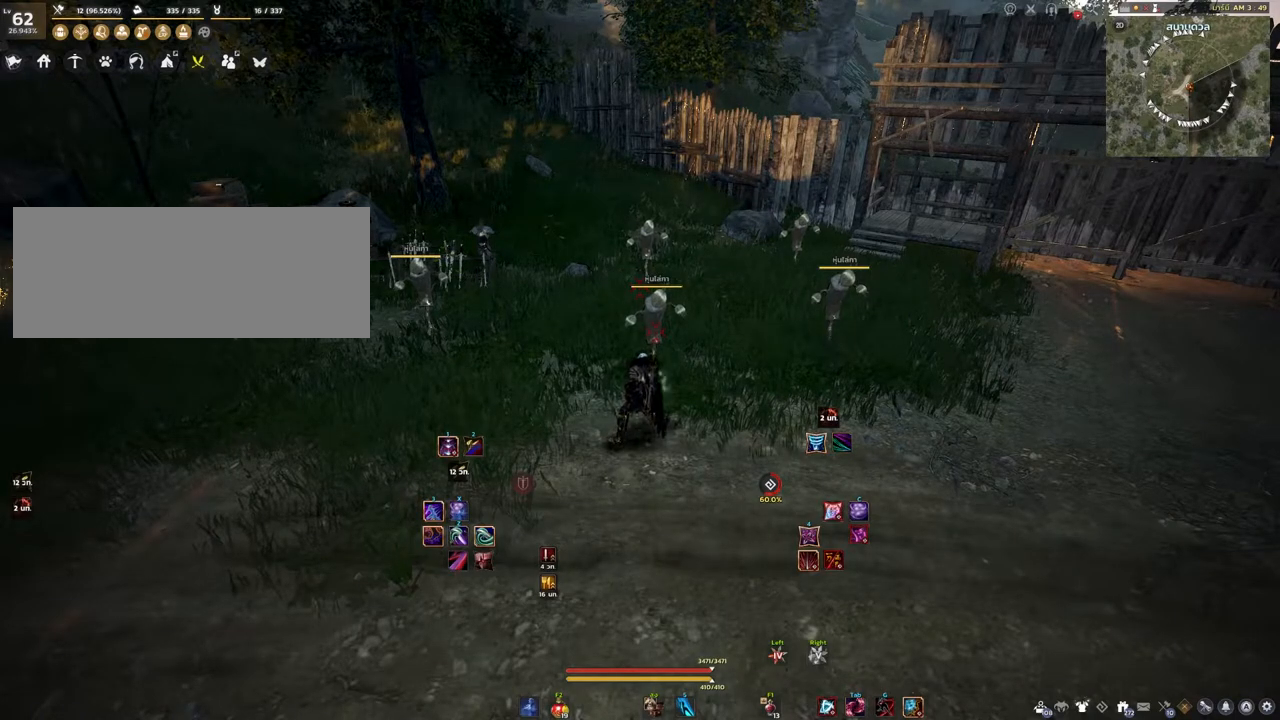
{"keys": [], "mouse": [], "events": []}
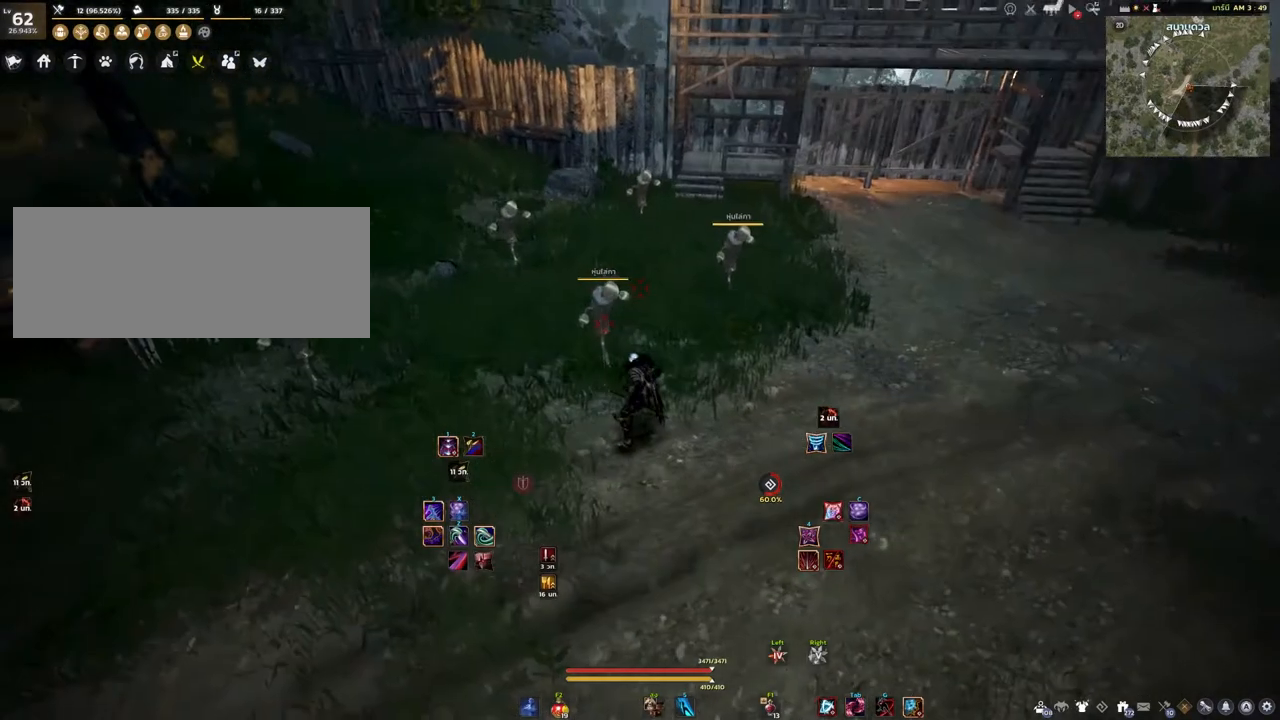
{"keys": [], "mouse": [], "events": []}
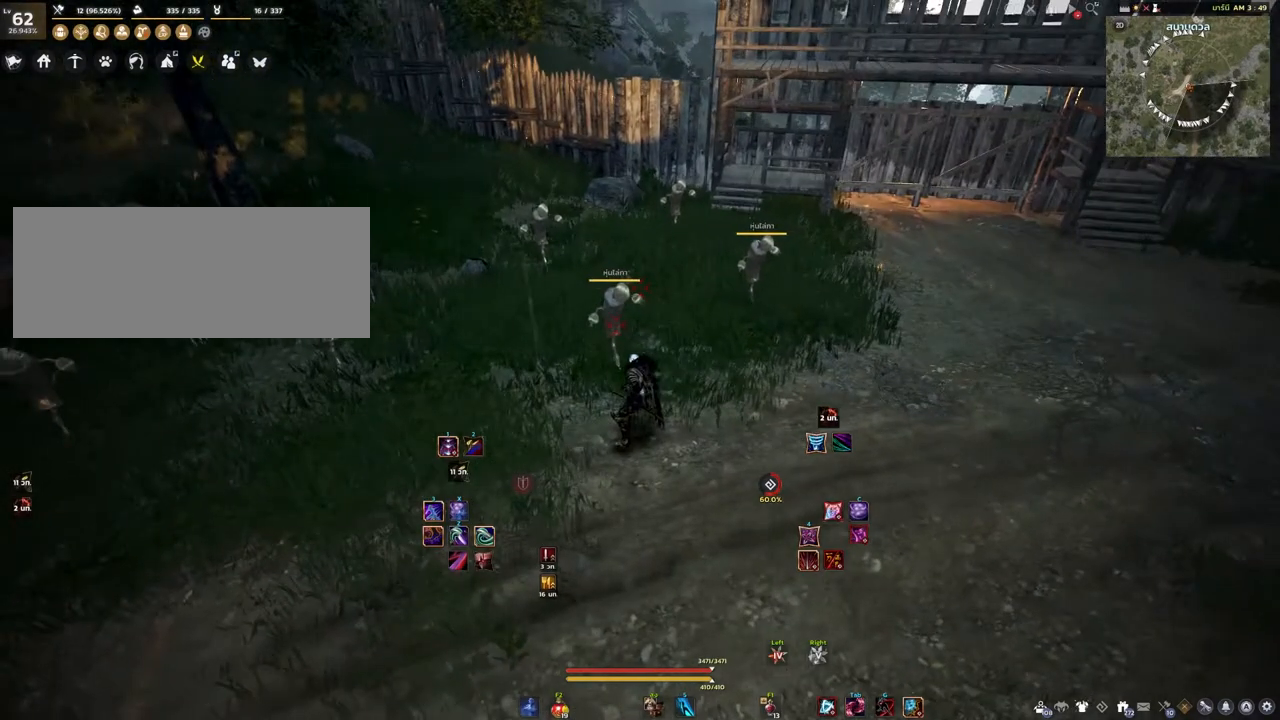
{"keys": [], "mouse": [], "events": []}
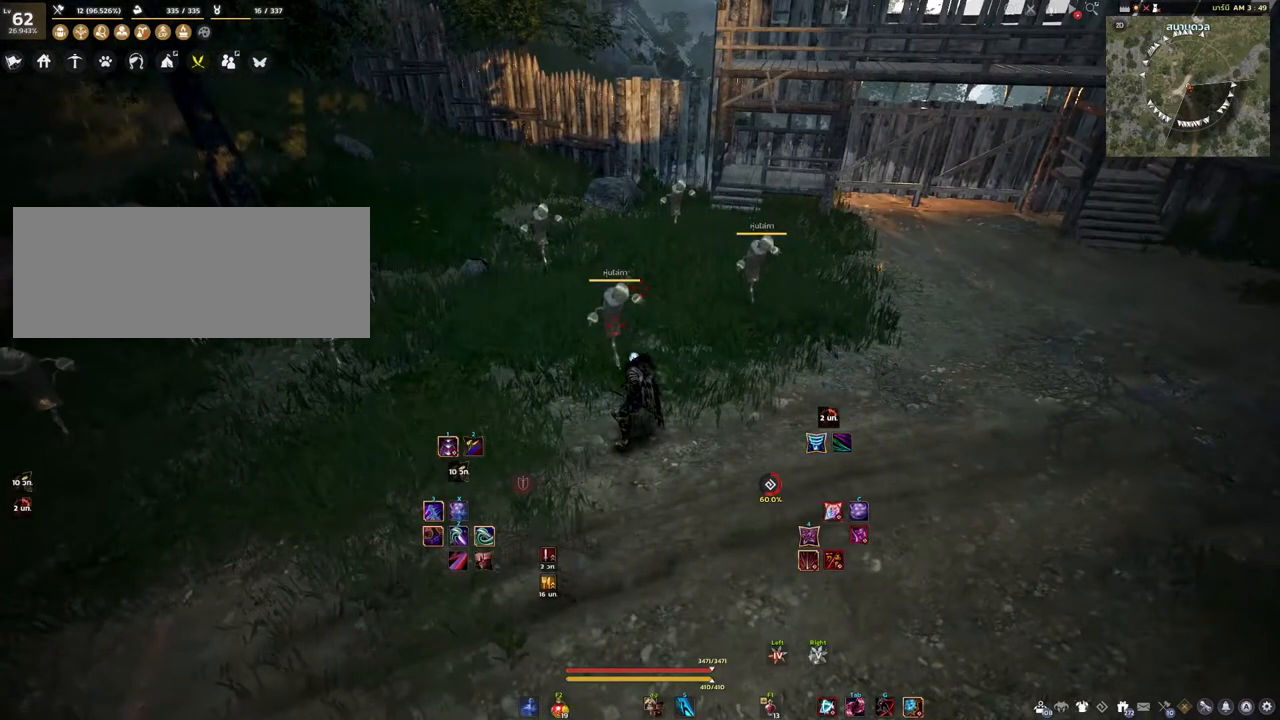
{"keys": [], "mouse": [], "events": []}